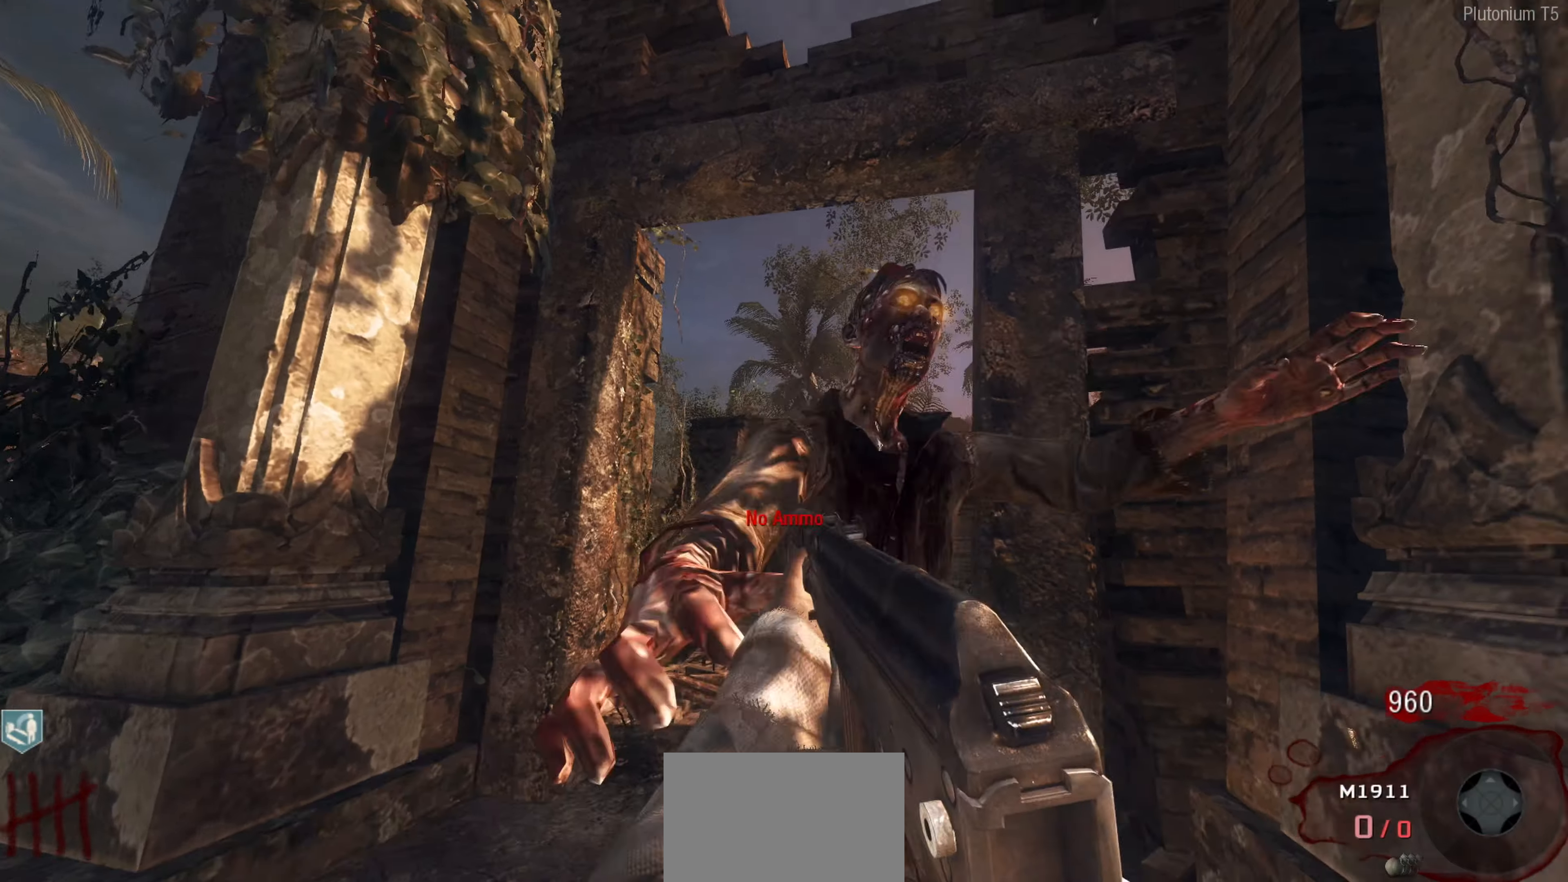
Gameplay with a controller (Nintendo layout); each line is a JSON object with the inputs held at the frame after it. "events" lists button and stick changes between this image and that frame as [ms after this image, input, new state], when the widget could be followed in between.
{"buttons": ["R2"], "left_stick": "down", "right_stick": "right", "events": [[17, "Y", "up"], [50, "Y", "down"], [133, "left_stick", "down-right"], [150, "Y", "up"], [233, "right_stick", "down"], [317, "left_stick", "down"], [317, "right_stick", "down-left"], [400, "R2", "down"], [433, "right_stick", "right"]]}
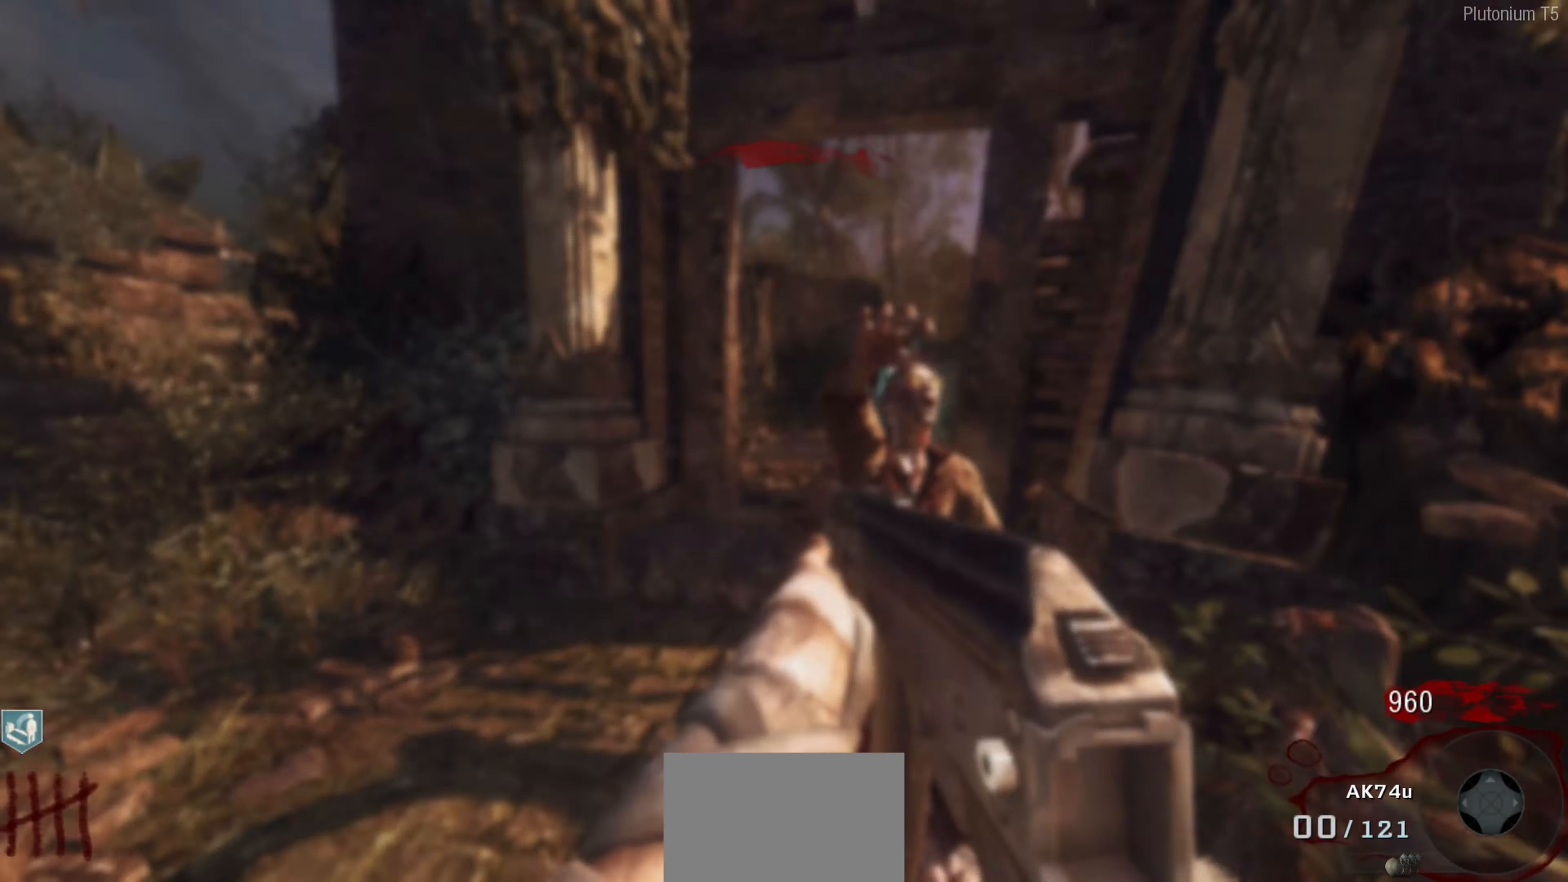
{"buttons": [], "left_stick": "down-left", "right_stick": "down-left", "events": [[167, "right_stick", "left"], [267, "left_stick", "down-left"], [333, "right_stick", "center"], [383, "right_stick", "down-left"], [450, "R2", "up"]]}
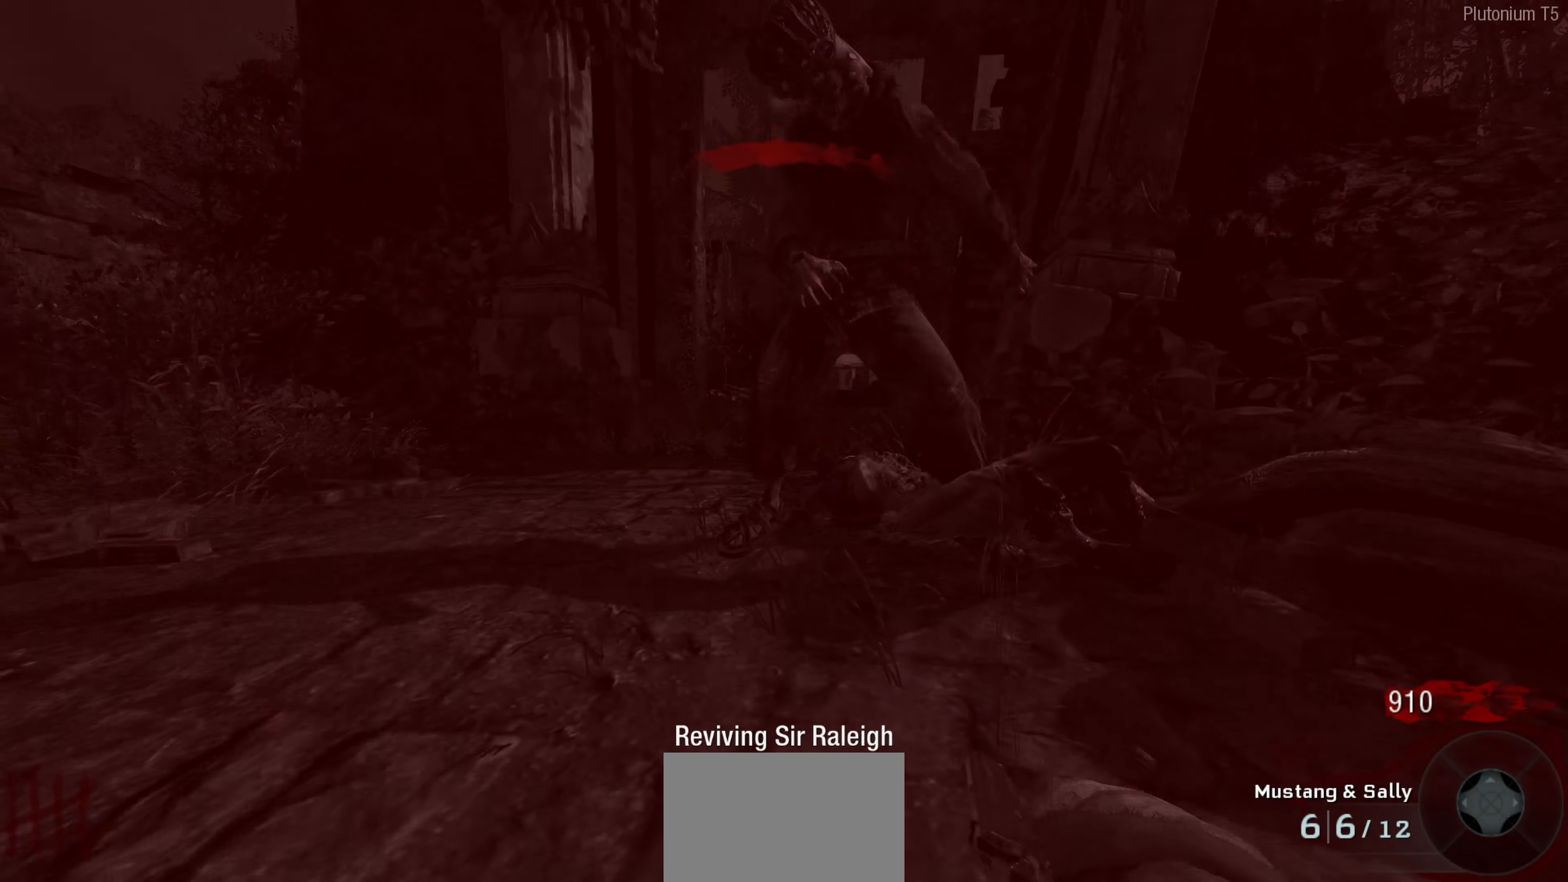
{"buttons": ["L3"], "left_stick": "center", "right_stick": "up-right", "events": [[33, "right_stick", "up-left"], [133, "left_stick", "center"], [133, "right_stick", "up-right"], [200, "left_stick", "right"], [233, "R3", "down"], [250, "right_stick", "center"], [317, "R3", "up"], [350, "right_stick", "up-right"], [450, "L3", "down"], [450, "left_stick", "center"]]}
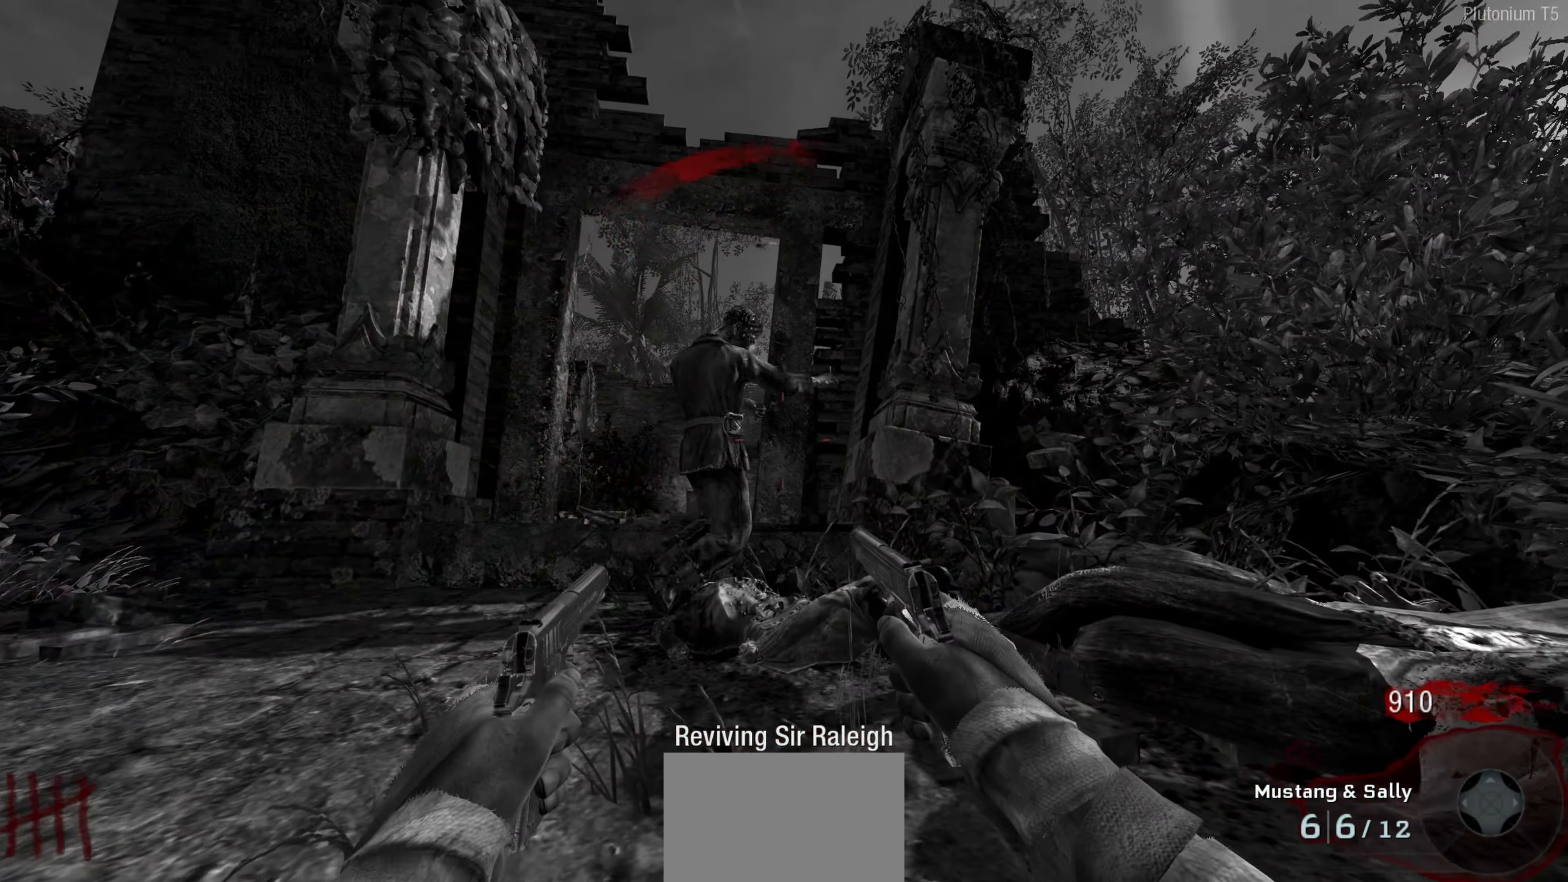
{"buttons": [], "left_stick": "center", "right_stick": "center", "events": [[33, "L3", "up"], [67, "right_stick", "left"], [250, "R2", "down"], [317, "right_stick", "up"], [383, "right_stick", "center"], [433, "R2", "up"]]}
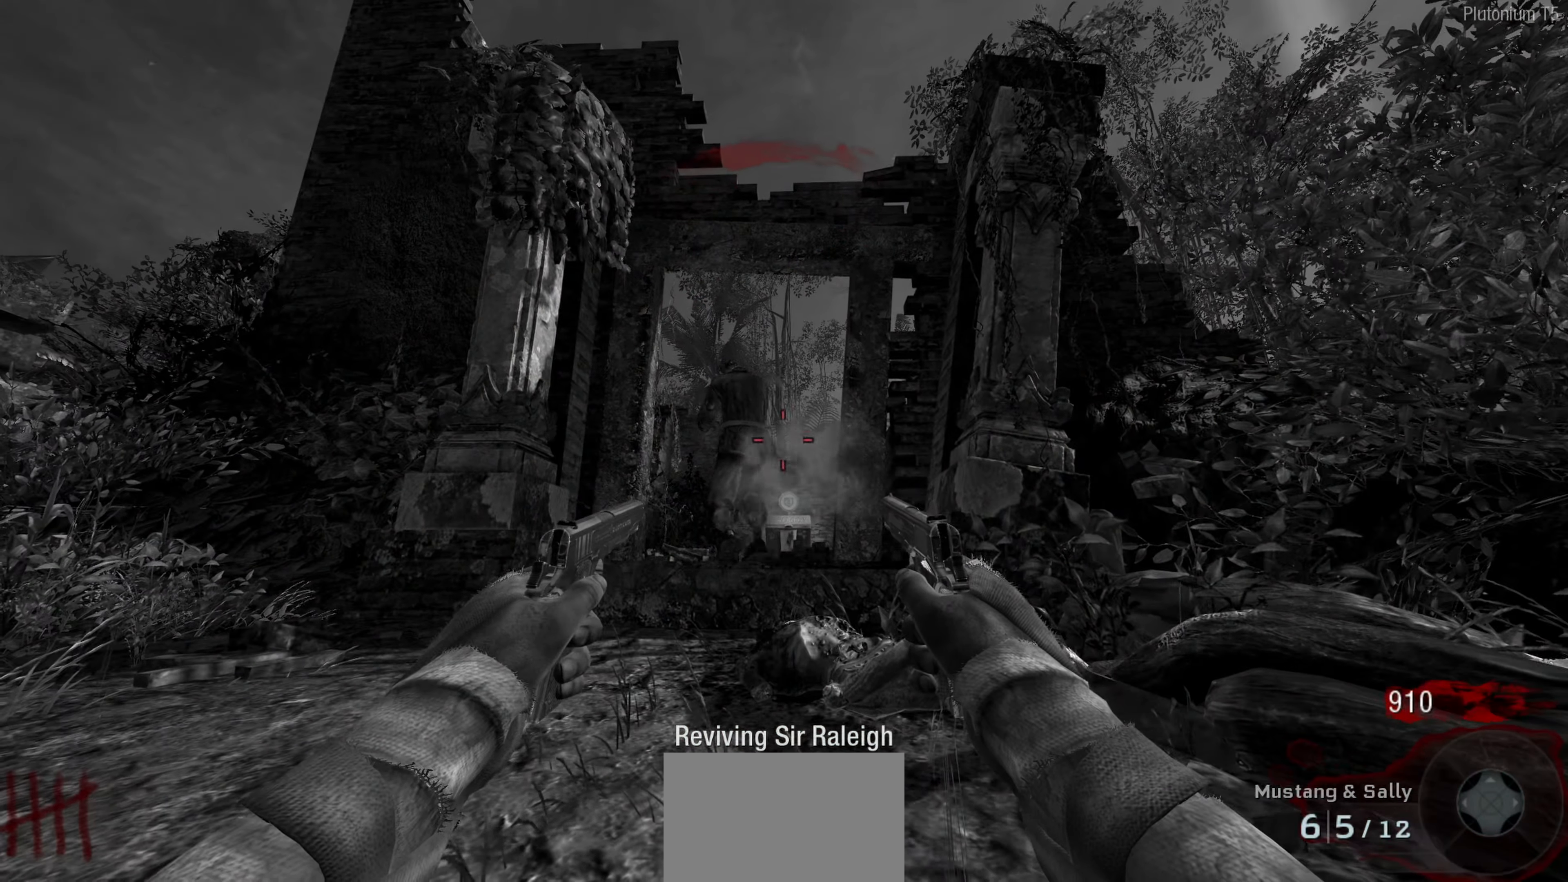
{"buttons": [], "left_stick": "center", "right_stick": "center", "events": [[83, "L2", "down"], [167, "right_stick", "left"], [233, "L2", "up"], [267, "R2", "down"], [333, "L2", "down"], [333, "right_stick", "center"], [417, "R2", "up"], [467, "L2", "up"]]}
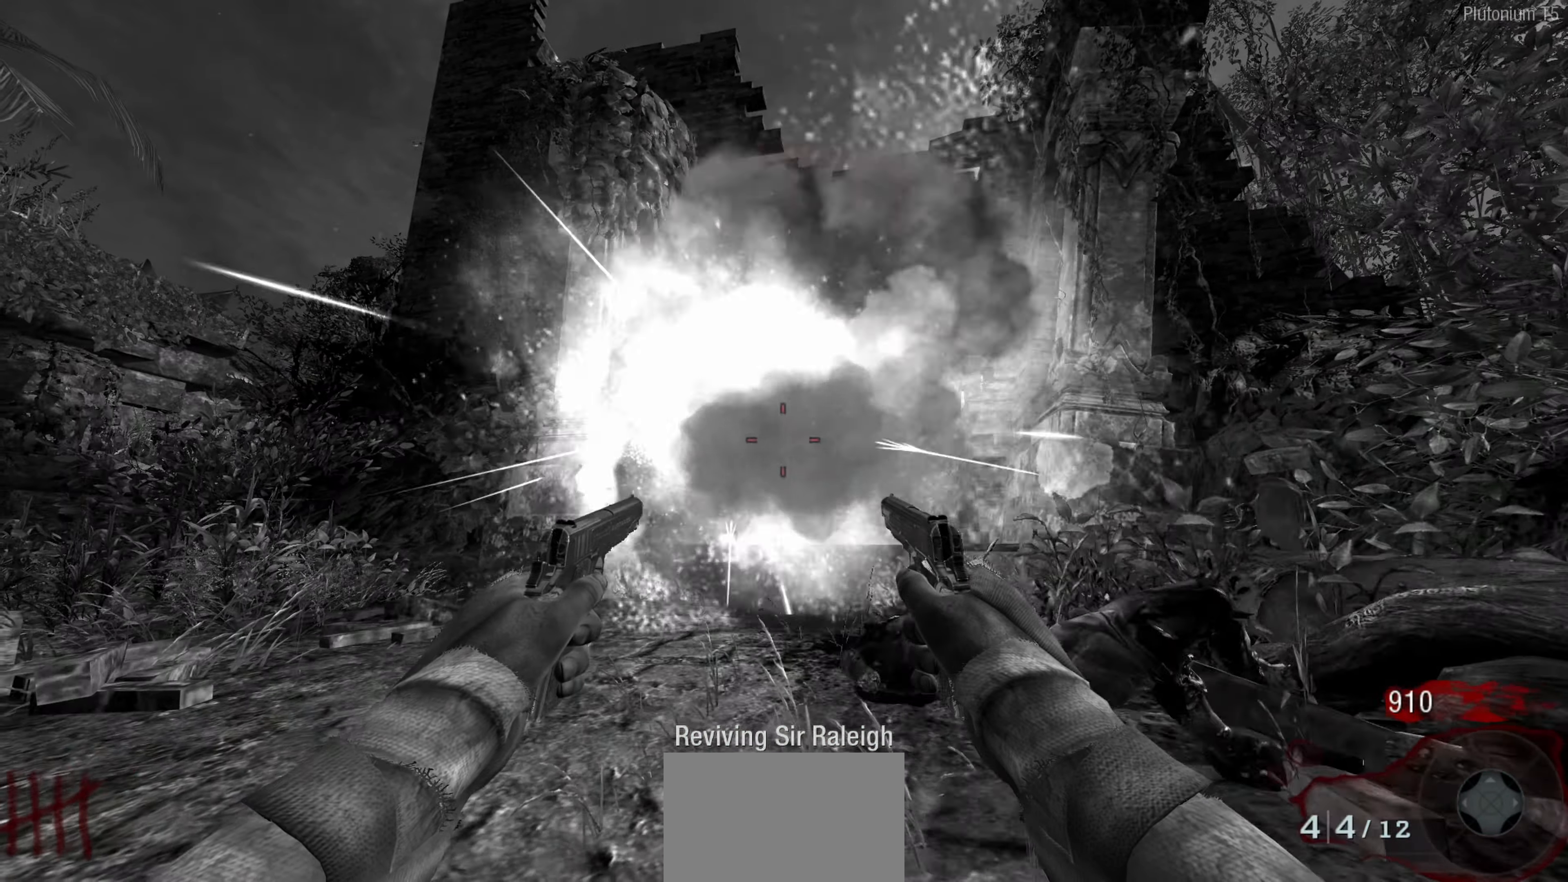
{"buttons": [], "left_stick": "up", "right_stick": "center", "events": [[200, "X", "down"], [283, "X", "up"], [500, "left_stick", "up"]]}
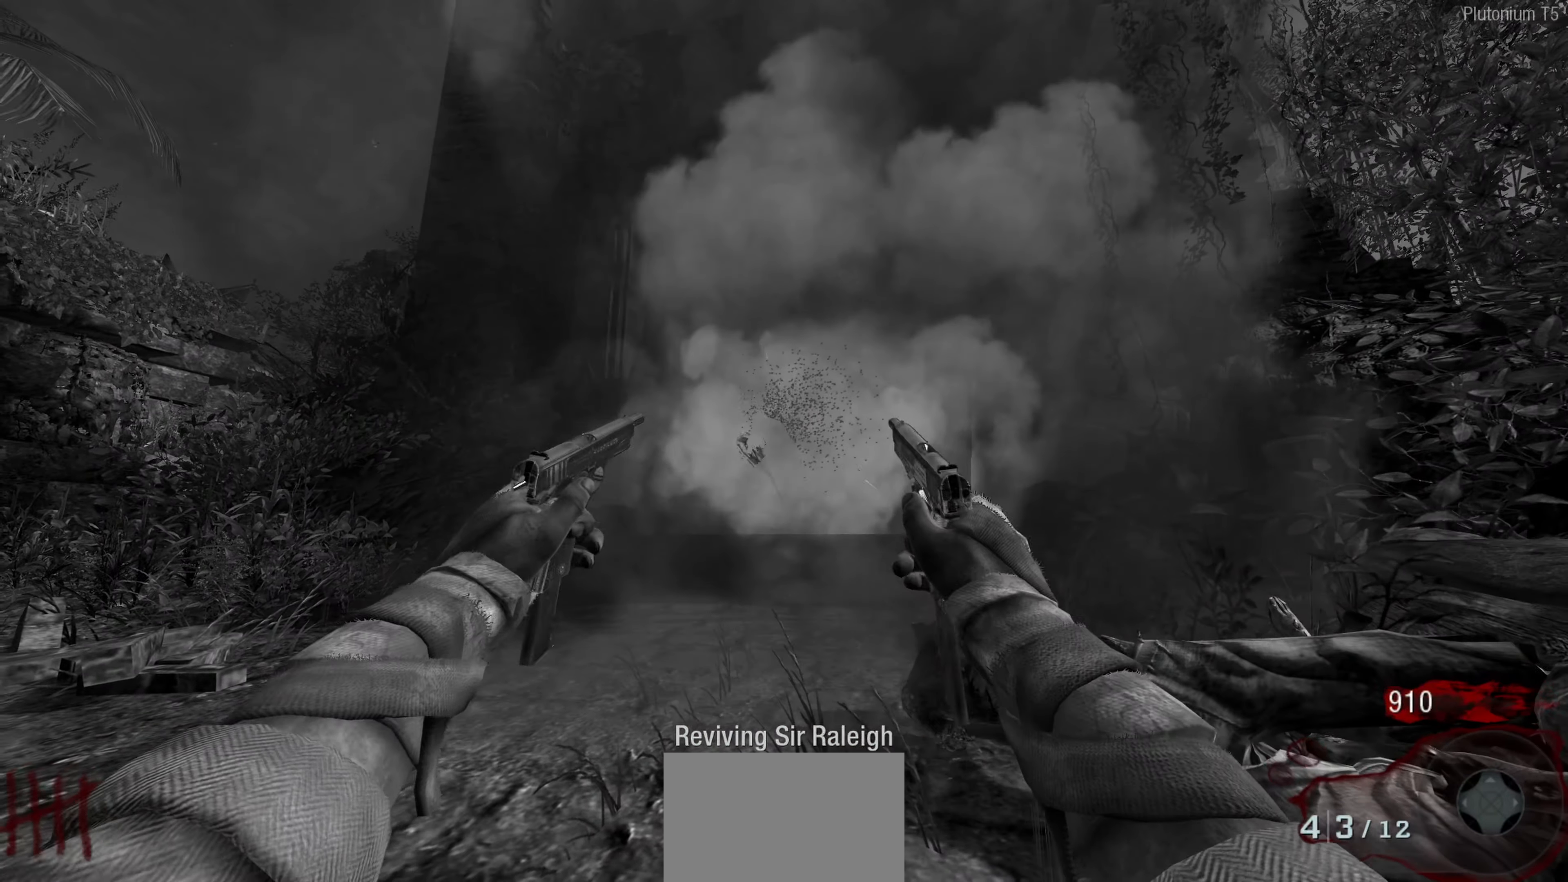
{"buttons": [], "left_stick": "up-right", "right_stick": "left", "events": [[100, "left_stick", "up-right"], [100, "right_stick", "down-left"], [300, "right_stick", "center"], [367, "right_stick", "left"]]}
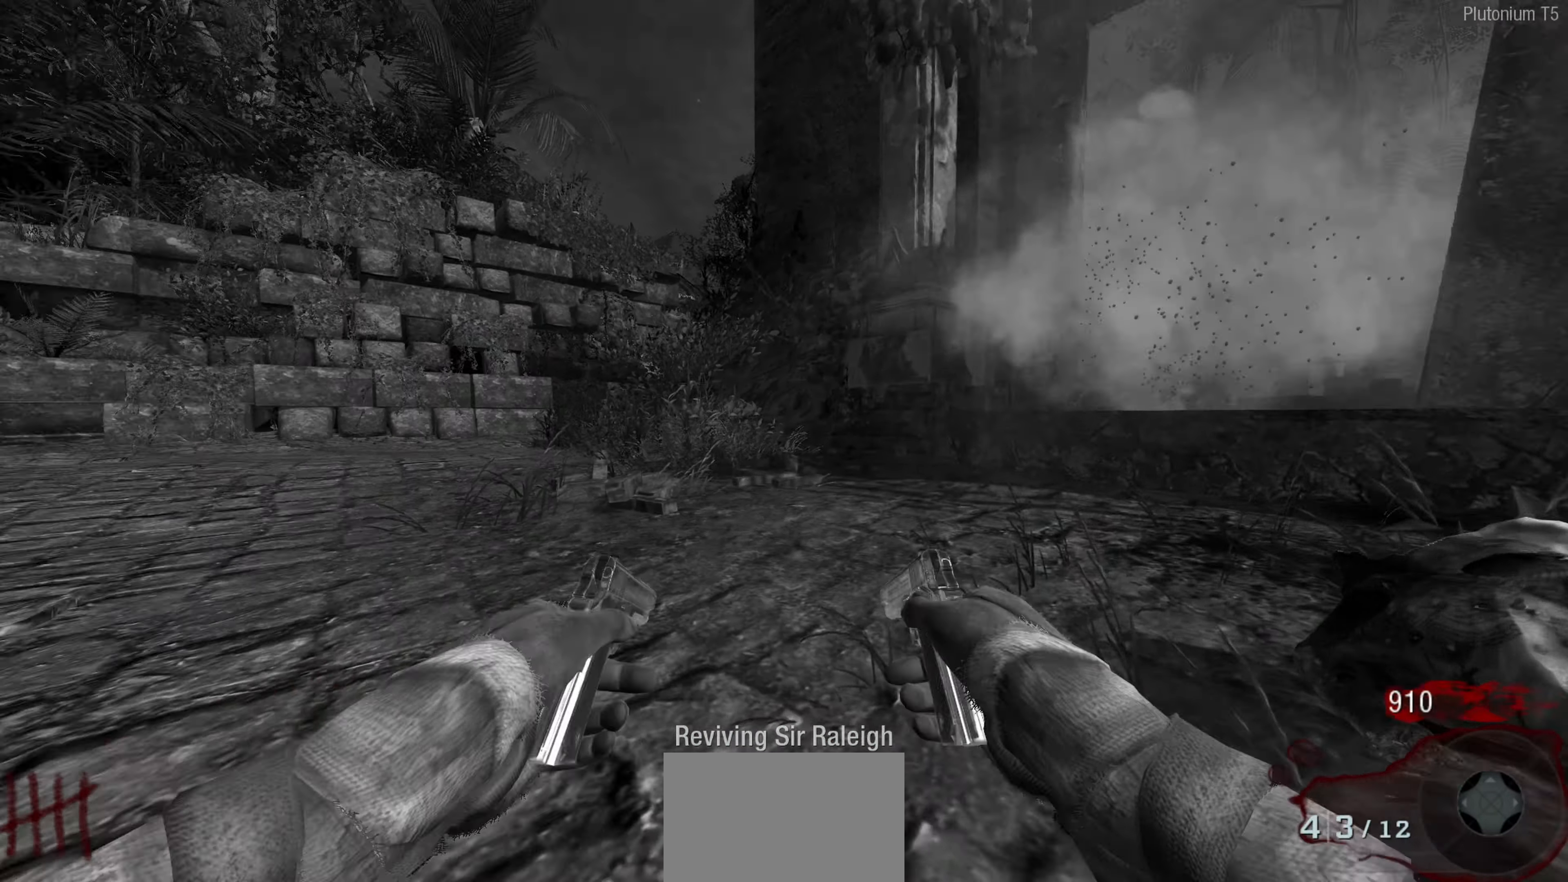
{"buttons": [], "left_stick": "down-left", "right_stick": "left", "events": [[100, "left_stick", "down-right"], [183, "left_stick", "down"], [333, "left_stick", "center"], [367, "right_stick", "center"], [450, "right_stick", "left"], [483, "left_stick", "down-left"]]}
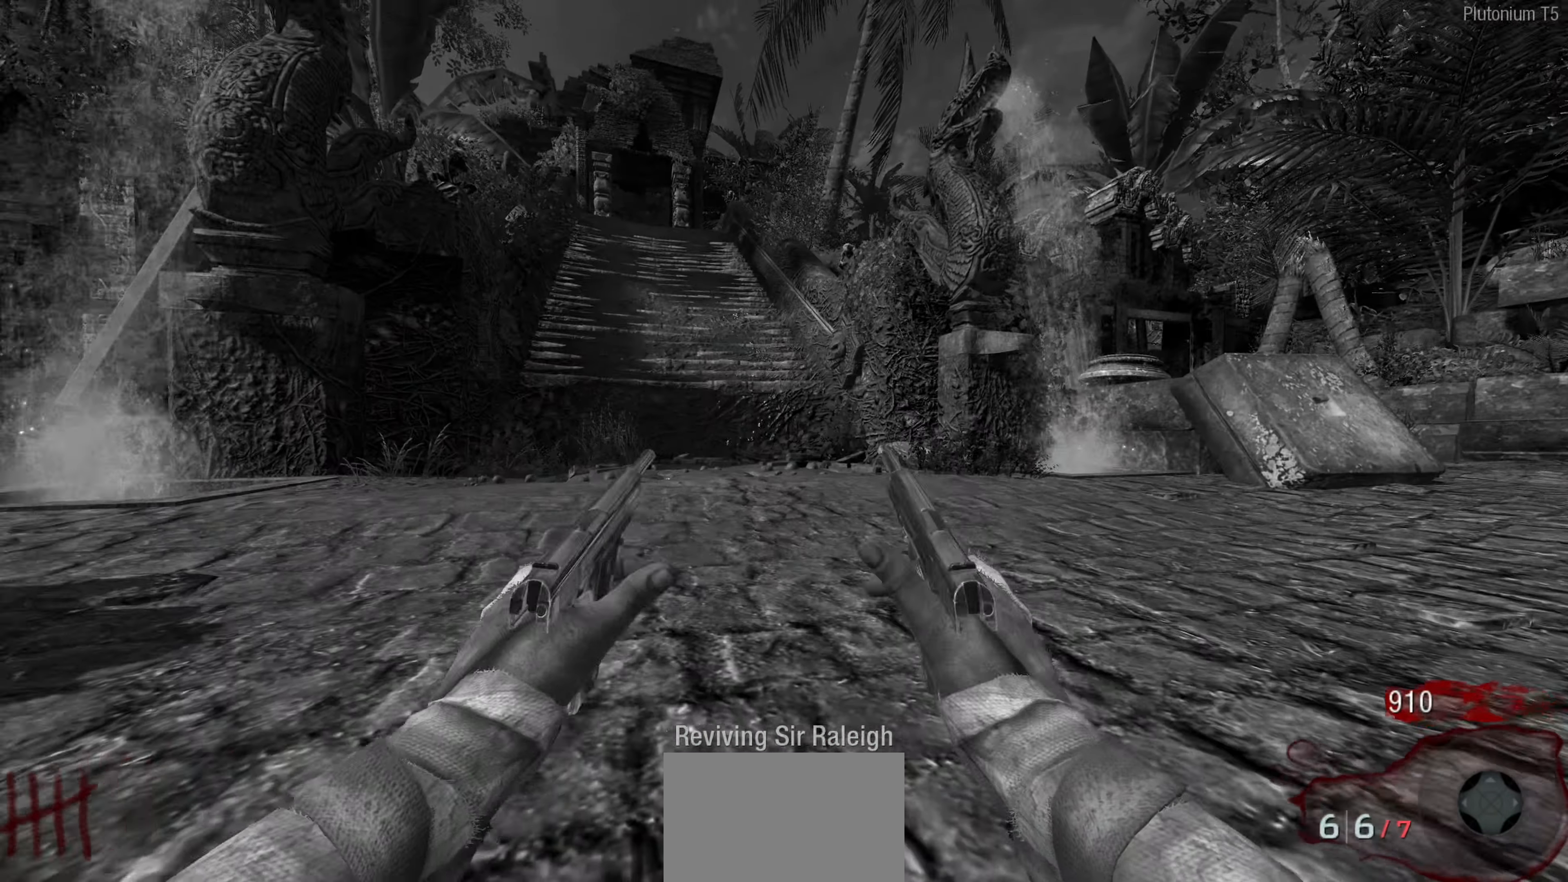
{"buttons": [], "left_stick": "center", "right_stick": "center", "events": [[150, "right_stick", "center"], [183, "left_stick", "center"]]}
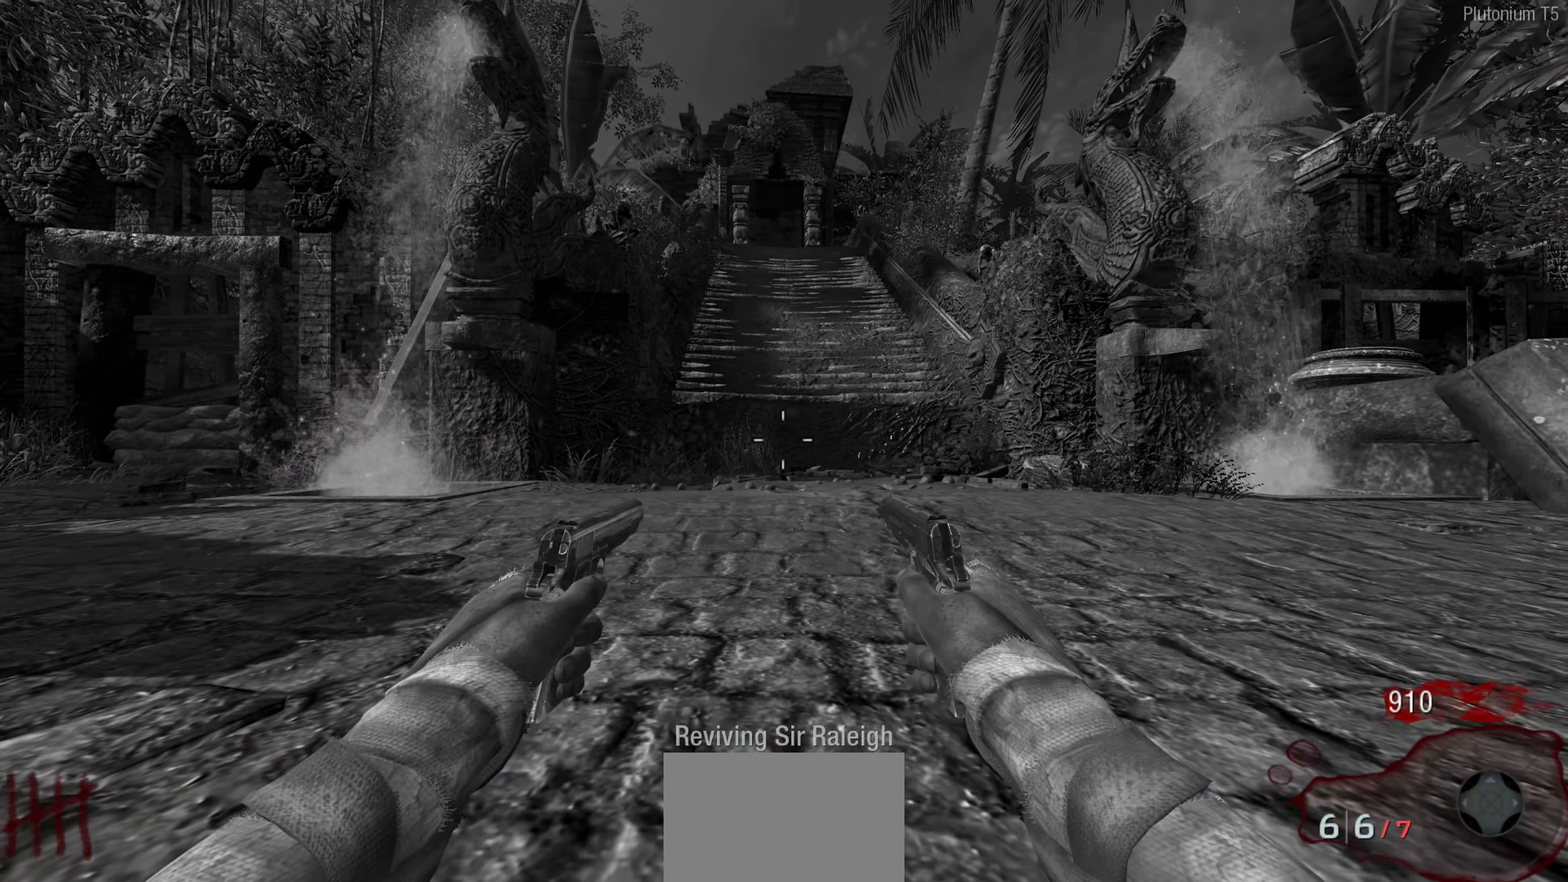
{"buttons": [], "left_stick": "down-right", "right_stick": "left", "events": [[383, "right_stick", "left"], [483, "left_stick", "down-right"]]}
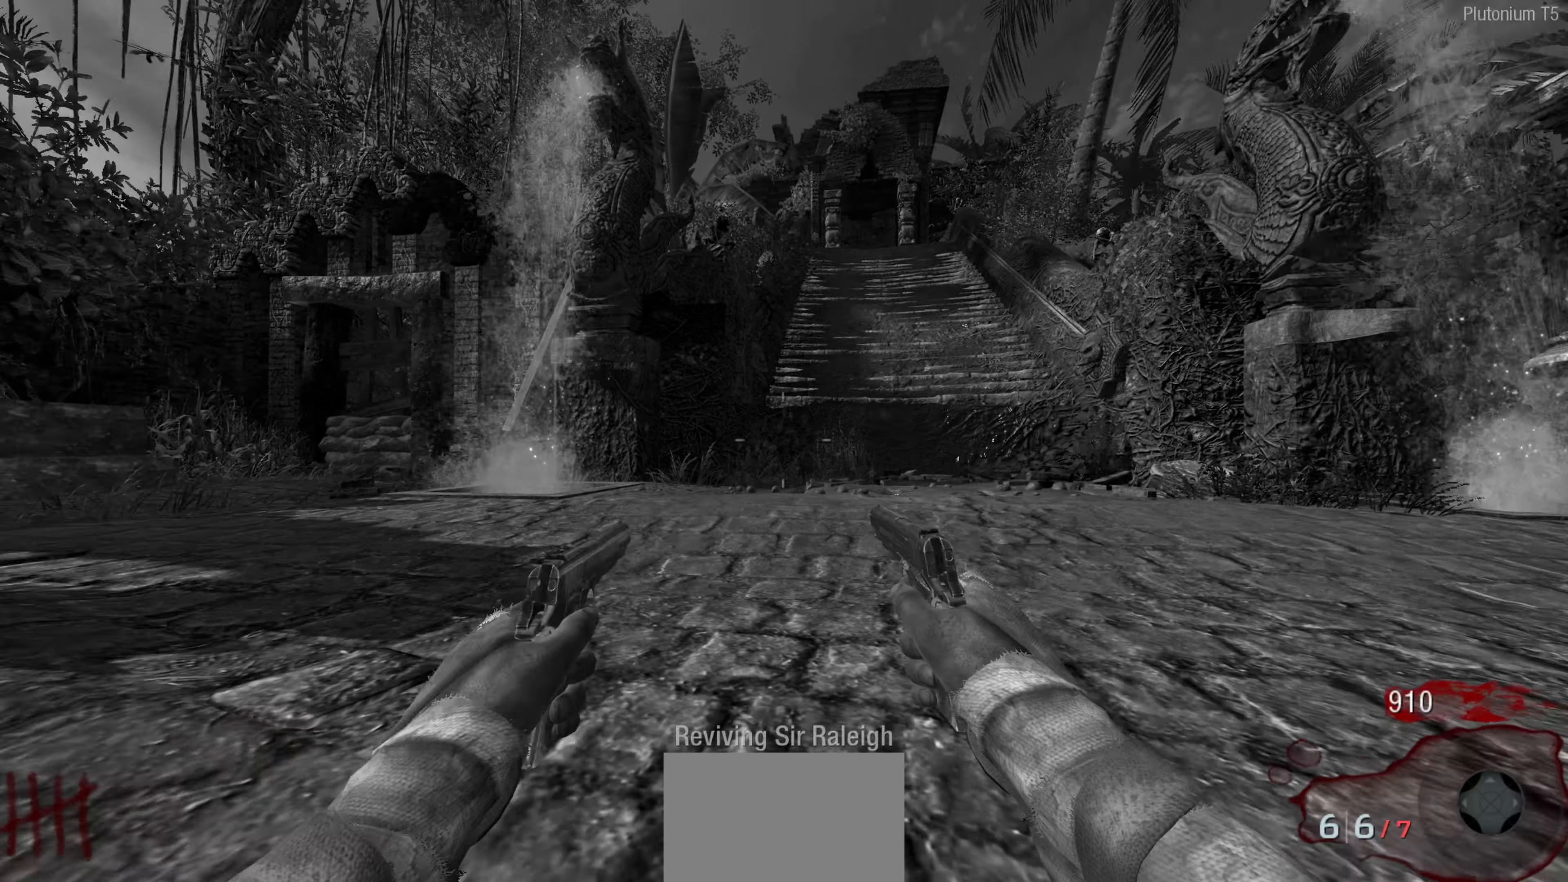
{"buttons": ["X", "R1"], "left_stick": "center", "right_stick": "center", "events": [[83, "left_stick", "down-left"], [166, "R1", "down"], [166, "X", "down"], [166, "left_stick", "center"], [166, "right_stick", "center"]]}
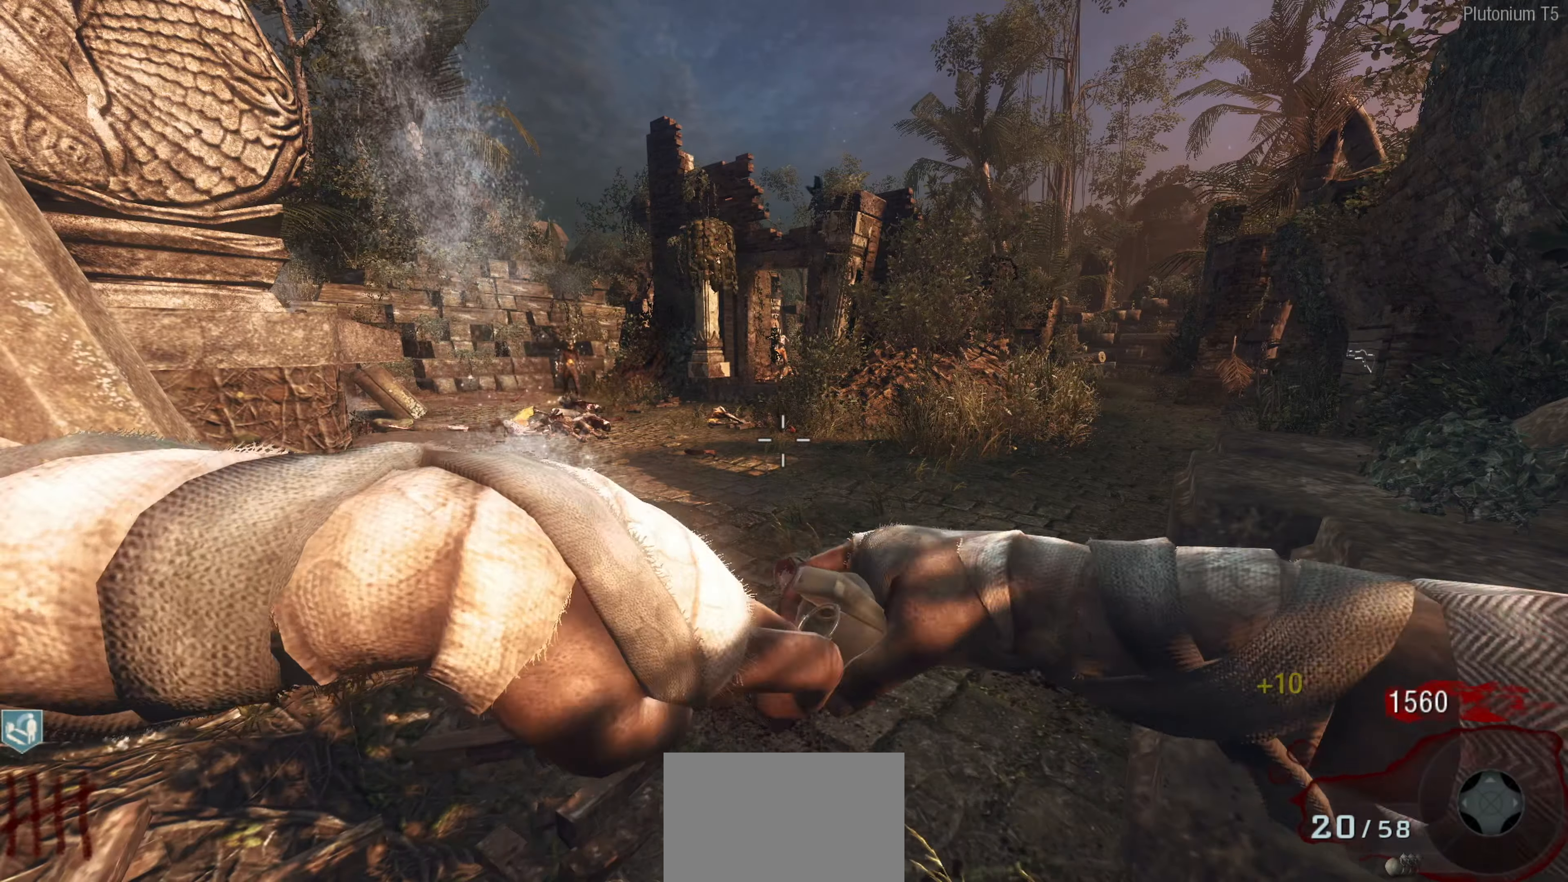
{"buttons": ["X", "R1"], "left_stick": "center", "right_stick": "center", "events": []}